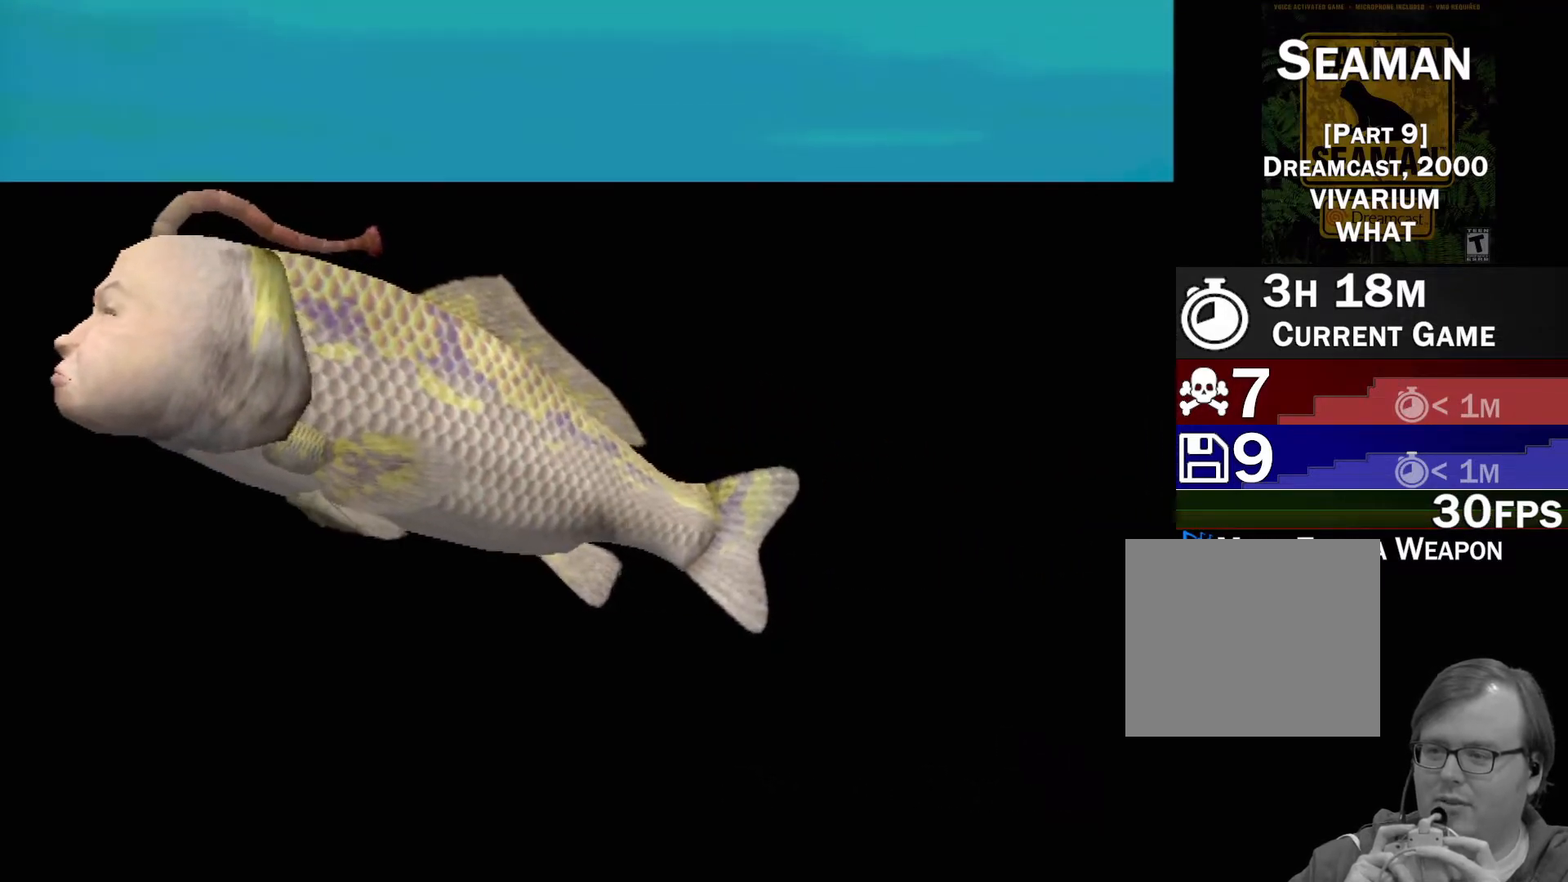
Gameplay with a controller (Xbox layout); each line is a JSON object with the inputs held at the frame after it. "events" lists button and stick changes between this image and that frame as [ms after this image, input, new state], when the widget could be followed in between. Not read: L1 L3 R1 R3 SELECT right_stick.
{"buttons": ["A"], "left_stick": "center", "events": [[267, "A", "down"]]}
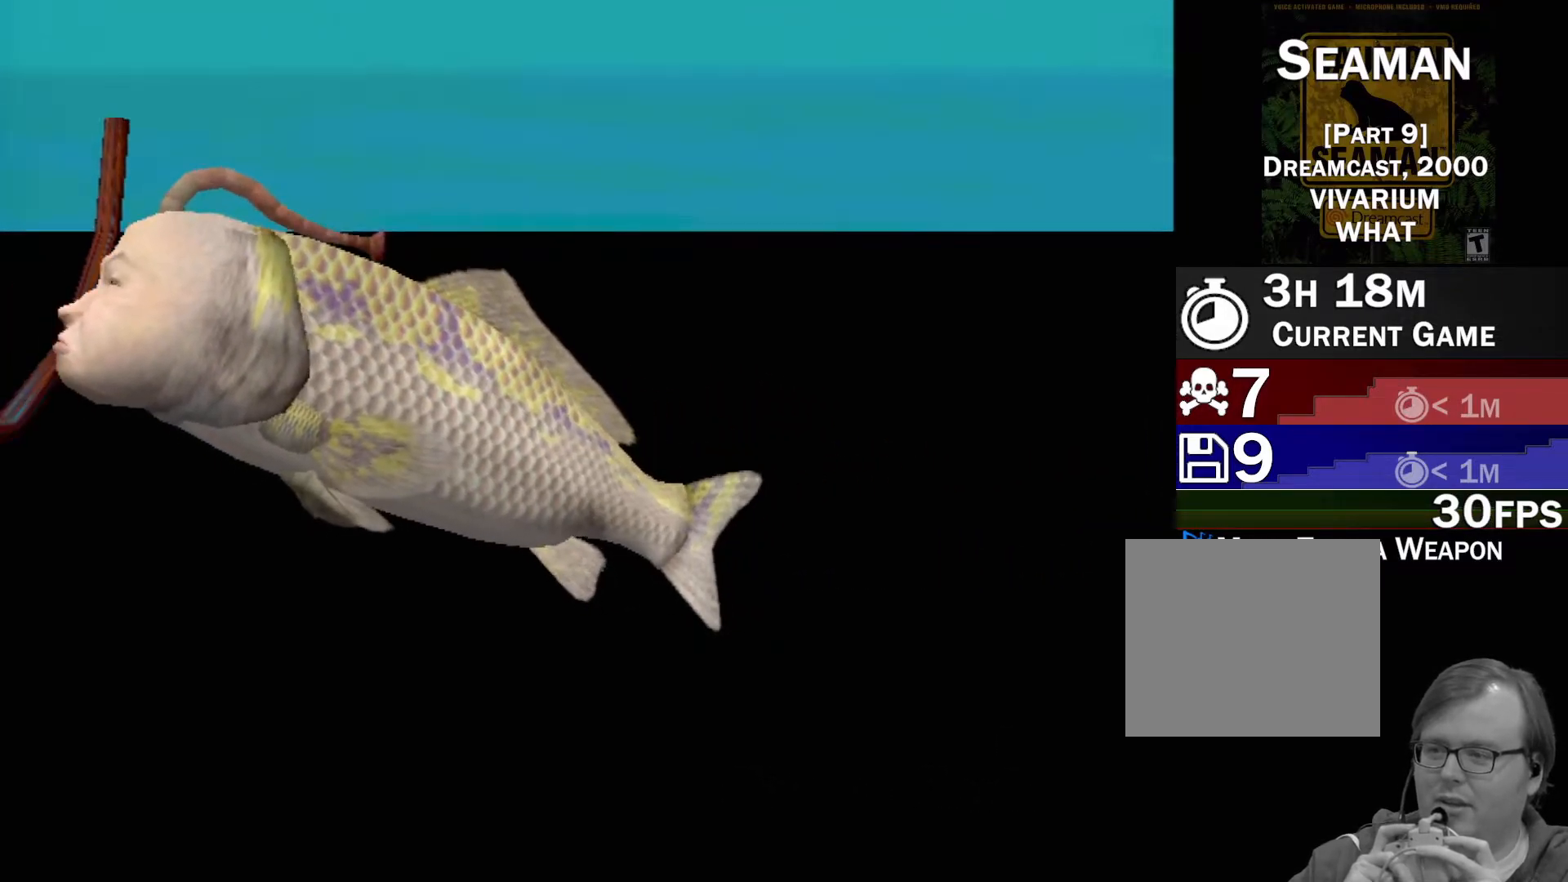
{"buttons": ["A"], "left_stick": "center", "events": []}
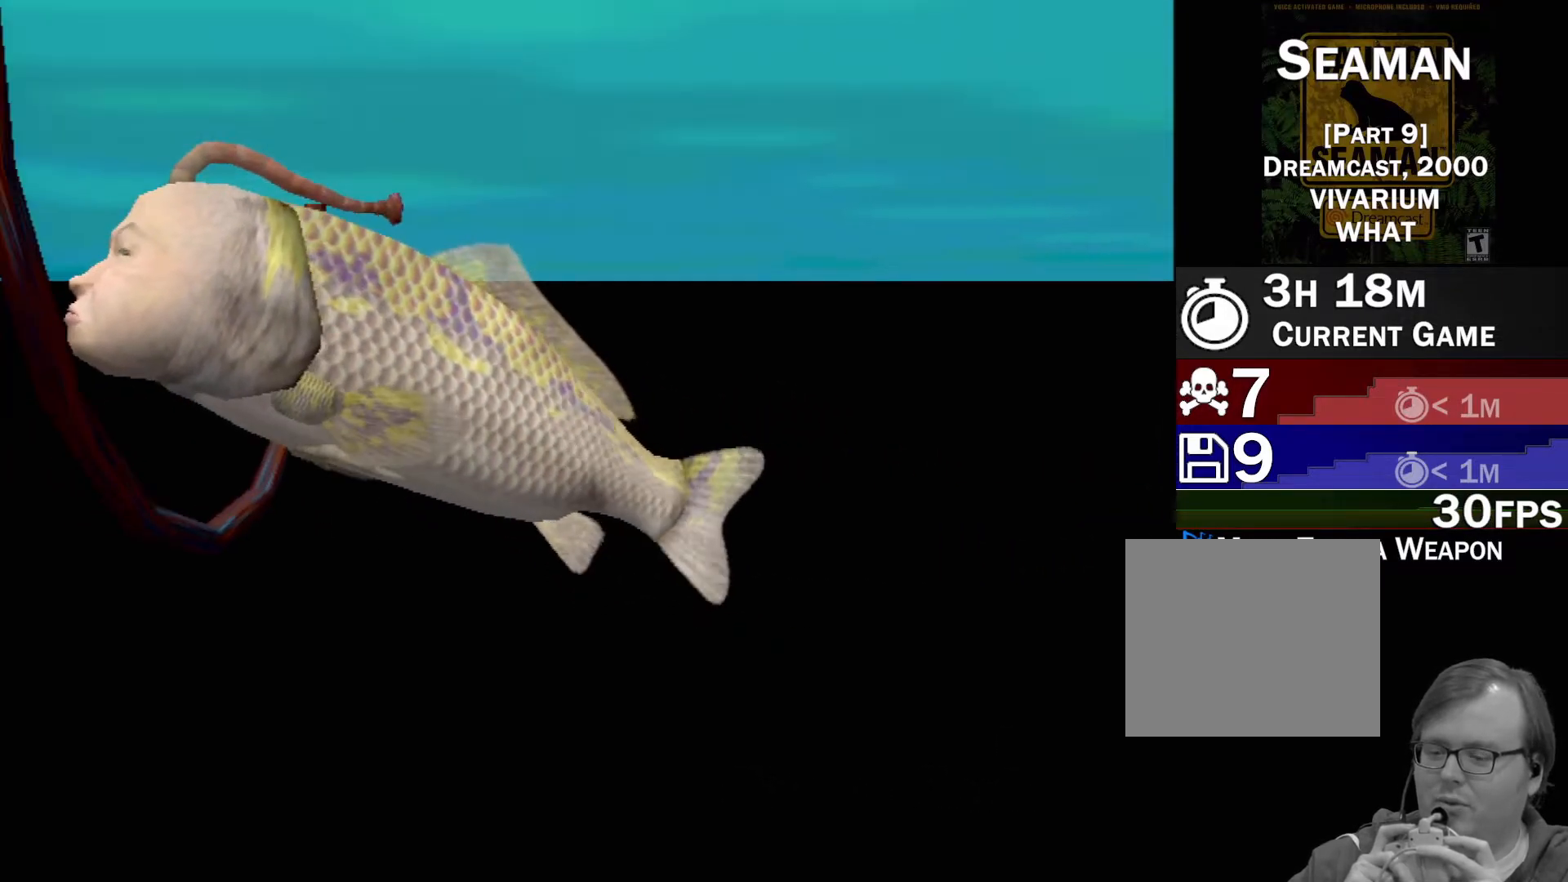
{"buttons": ["A"], "left_stick": "center", "events": []}
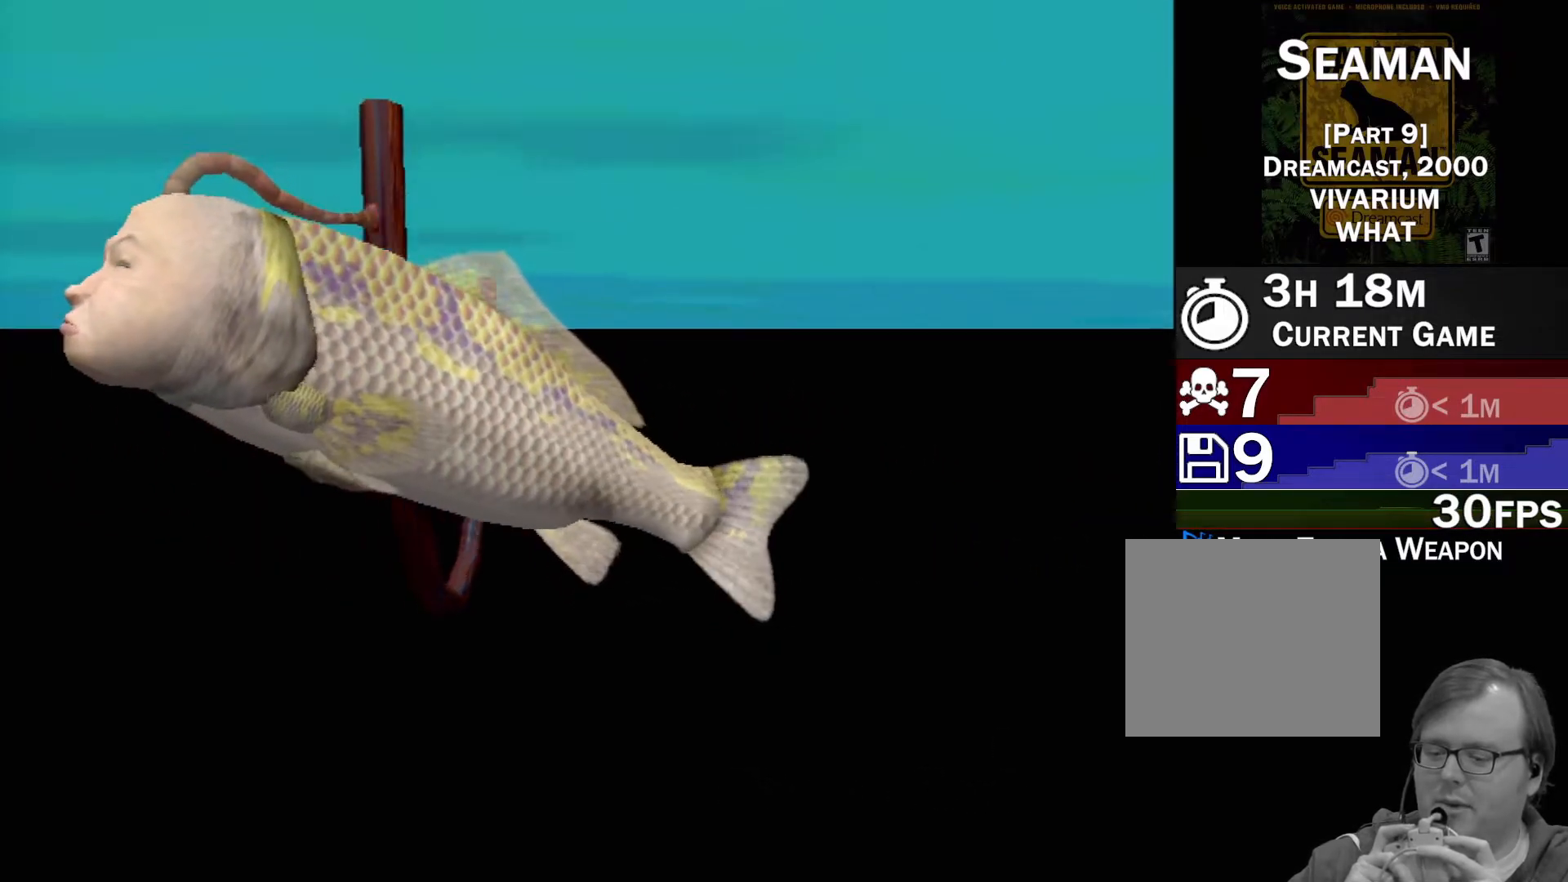
{"buttons": ["A"], "left_stick": "center", "events": []}
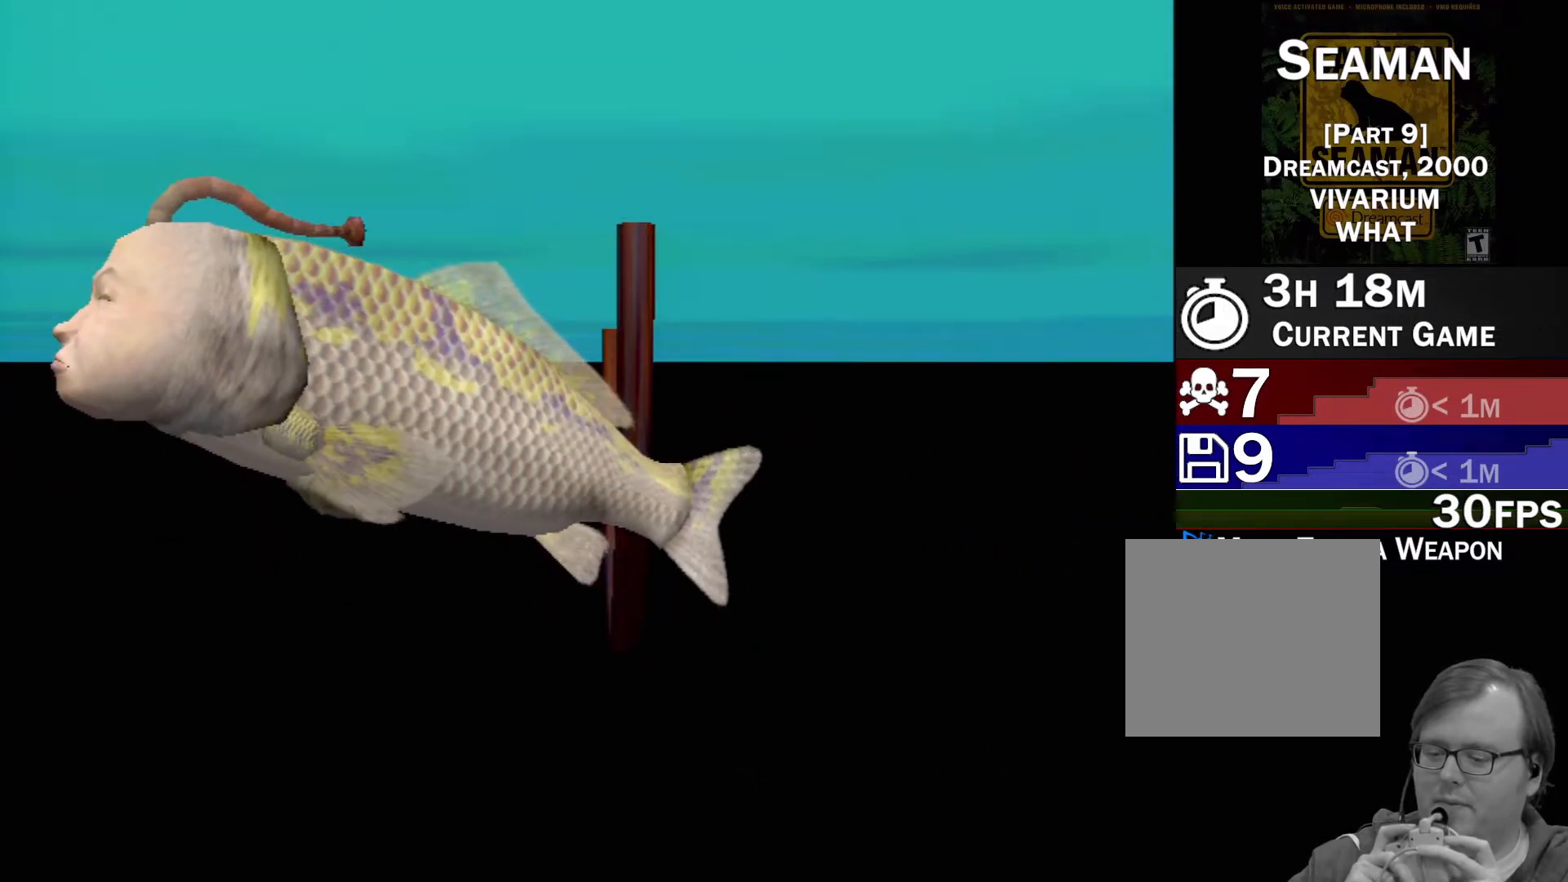
{"buttons": [], "left_stick": "center", "events": [[83, "A", "up"]]}
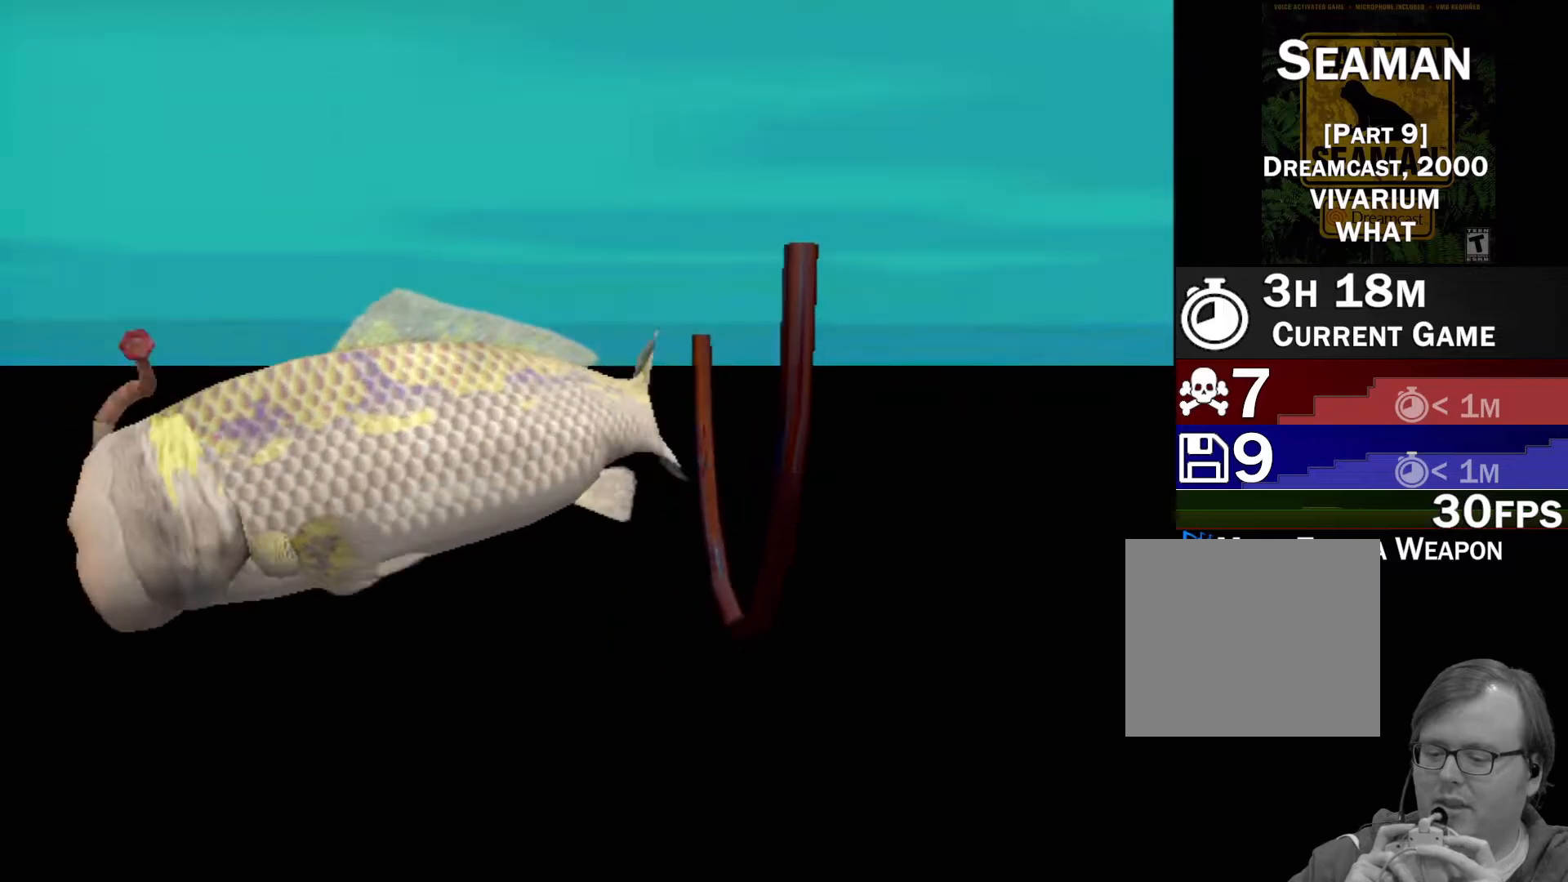
{"buttons": [], "left_stick": "center", "events": []}
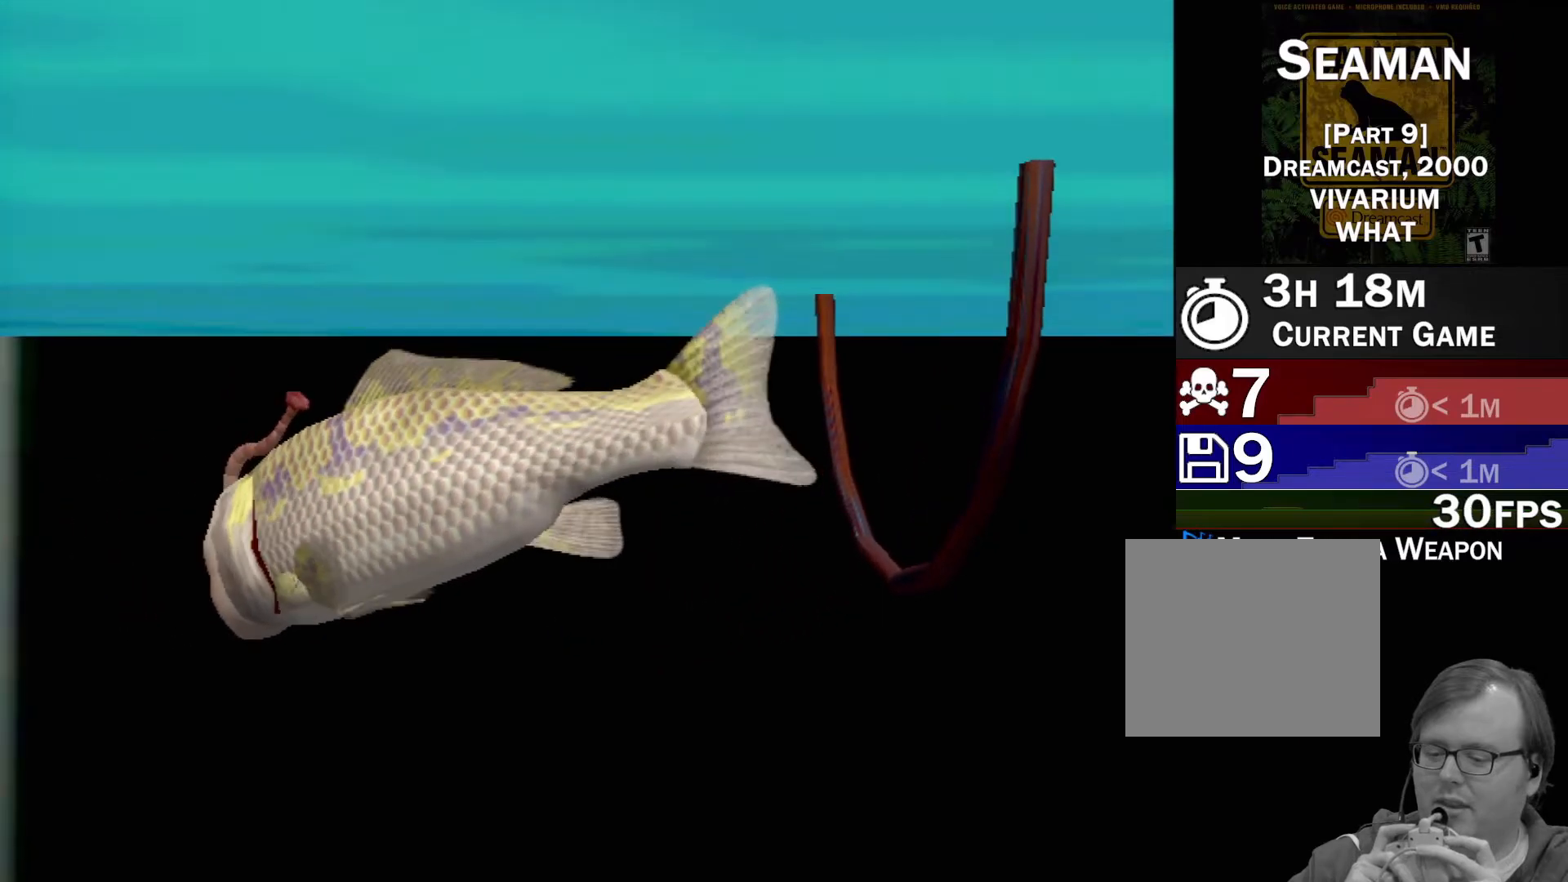
{"buttons": [], "left_stick": "center", "events": []}
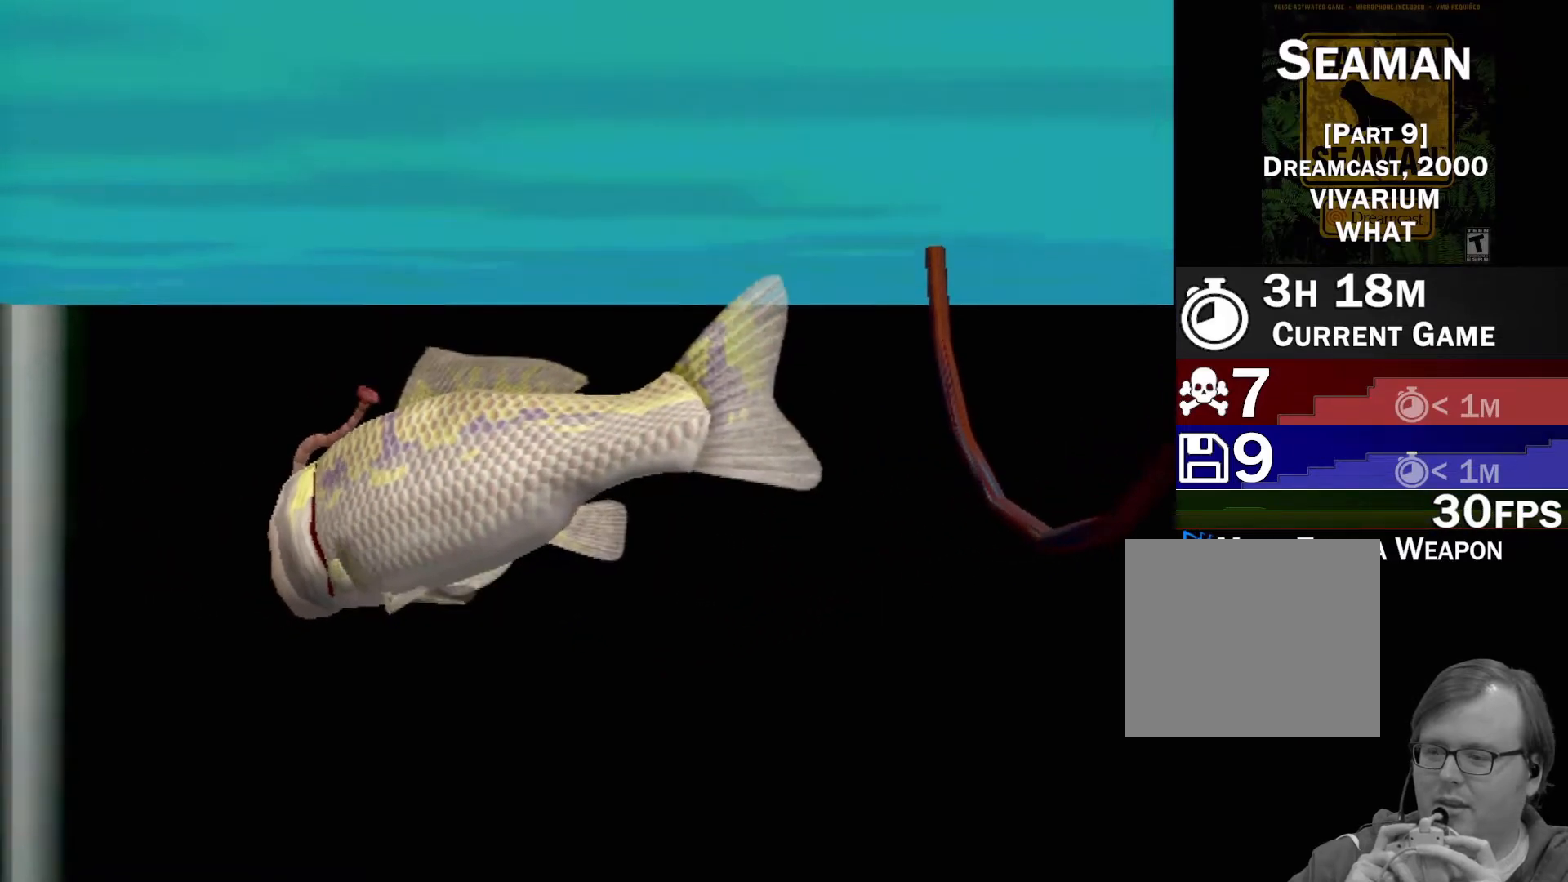
{"buttons": [], "left_stick": "center", "events": []}
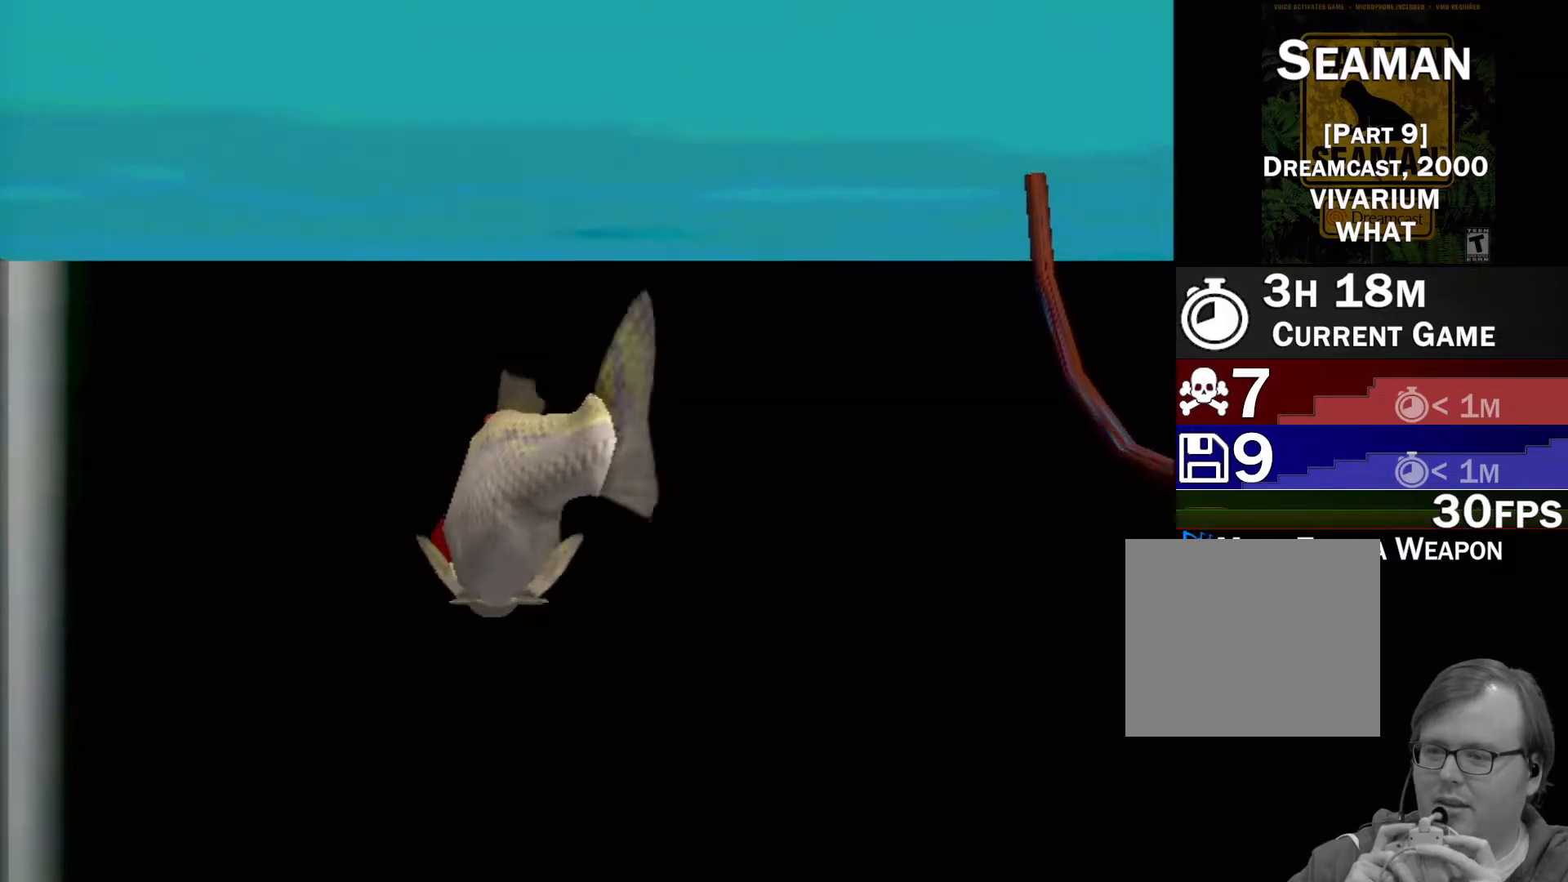
{"buttons": ["A"], "left_stick": "center", "events": [[283, "A", "down"]]}
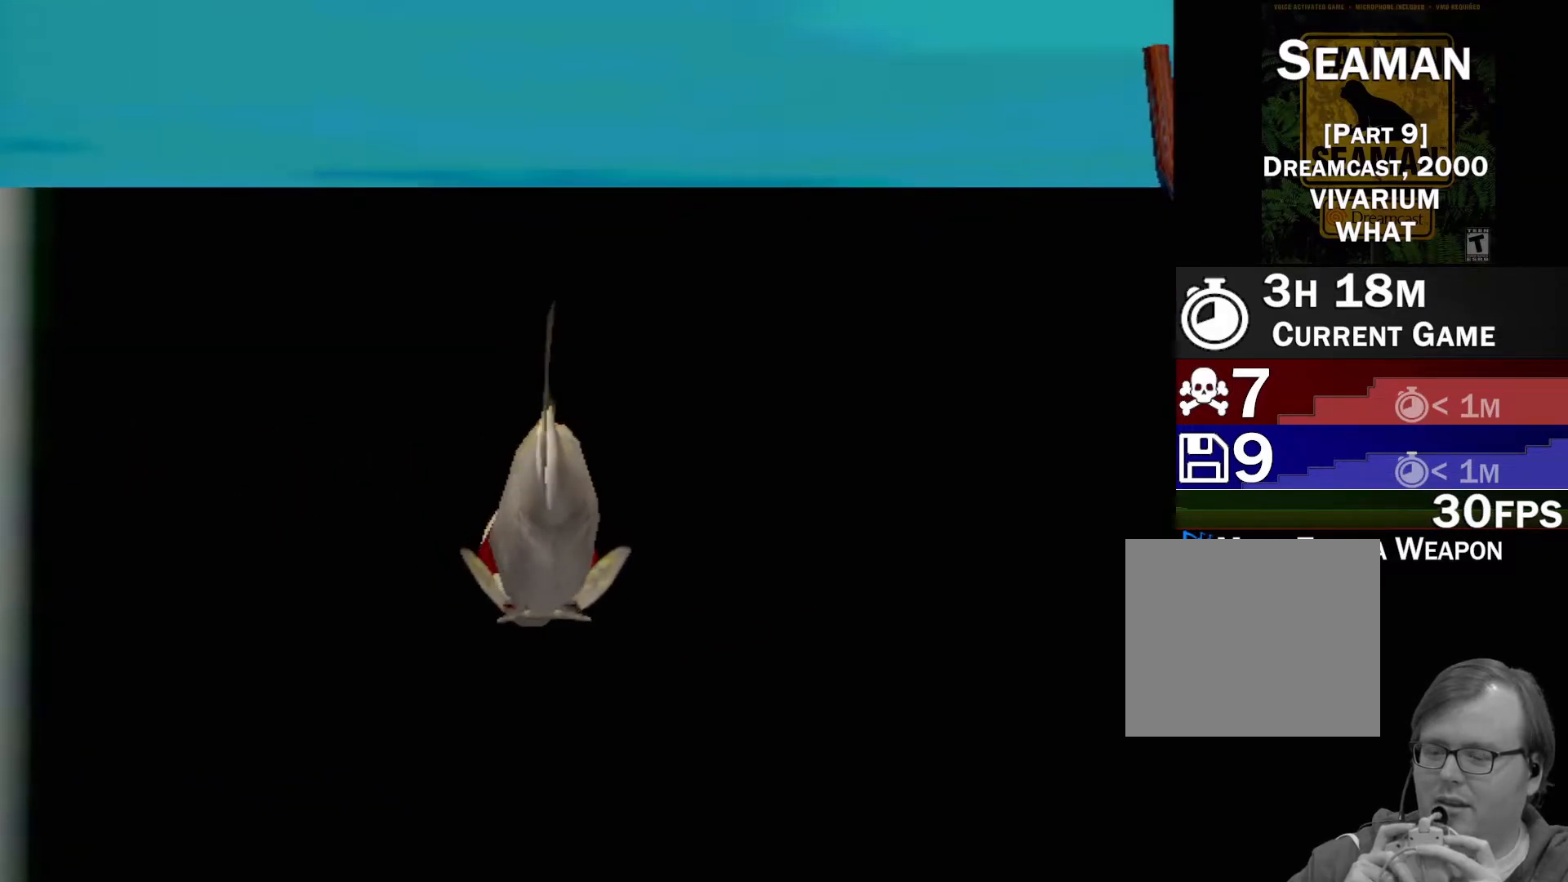
{"buttons": ["A"], "left_stick": "center", "events": []}
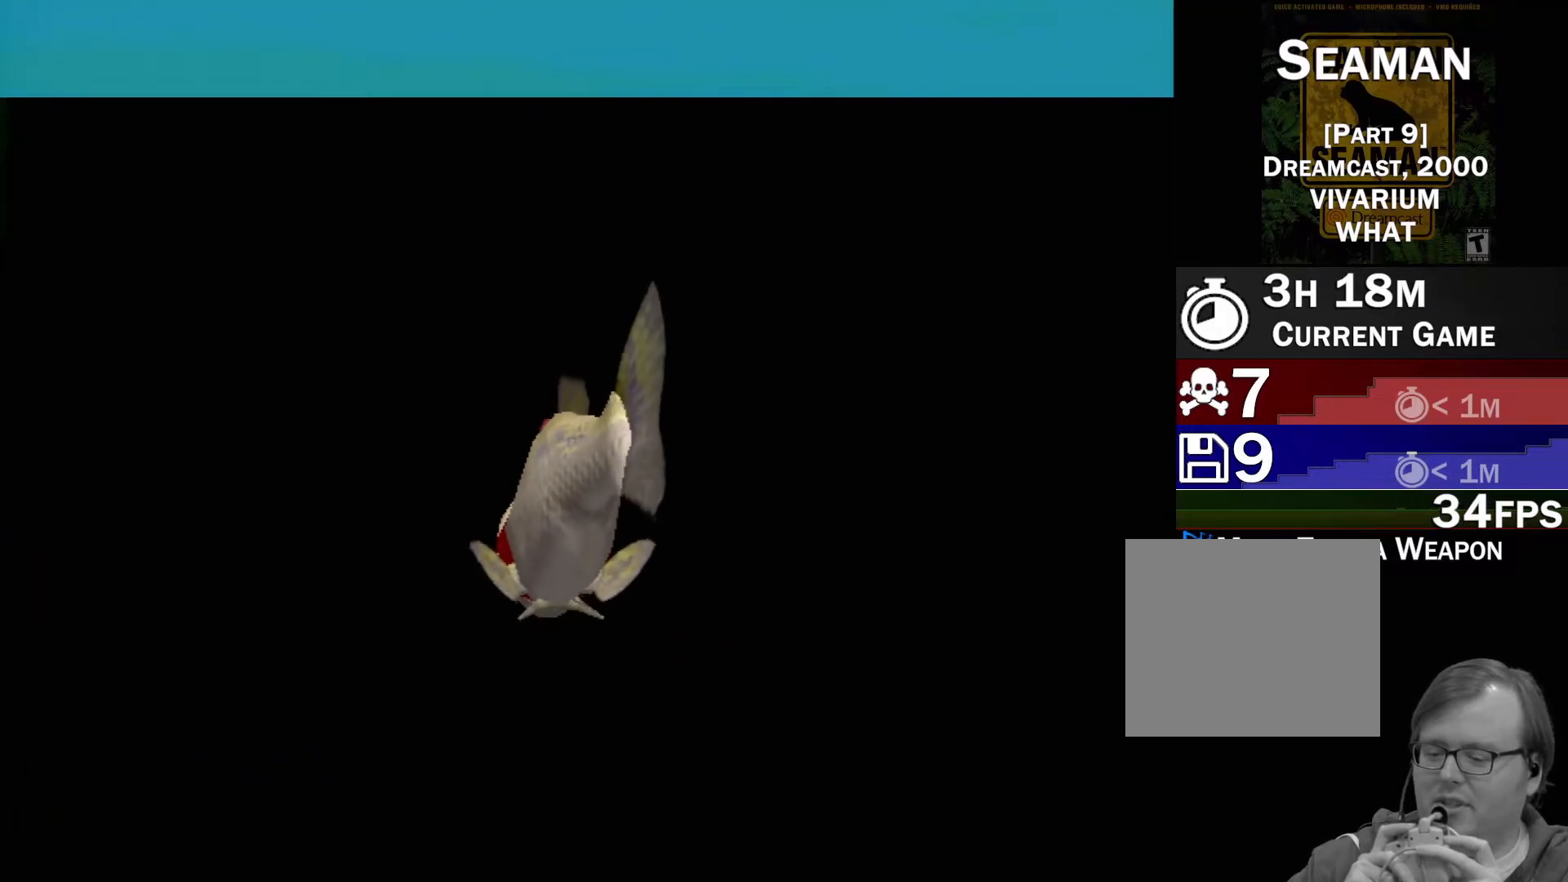
{"buttons": ["A"], "left_stick": "center", "events": []}
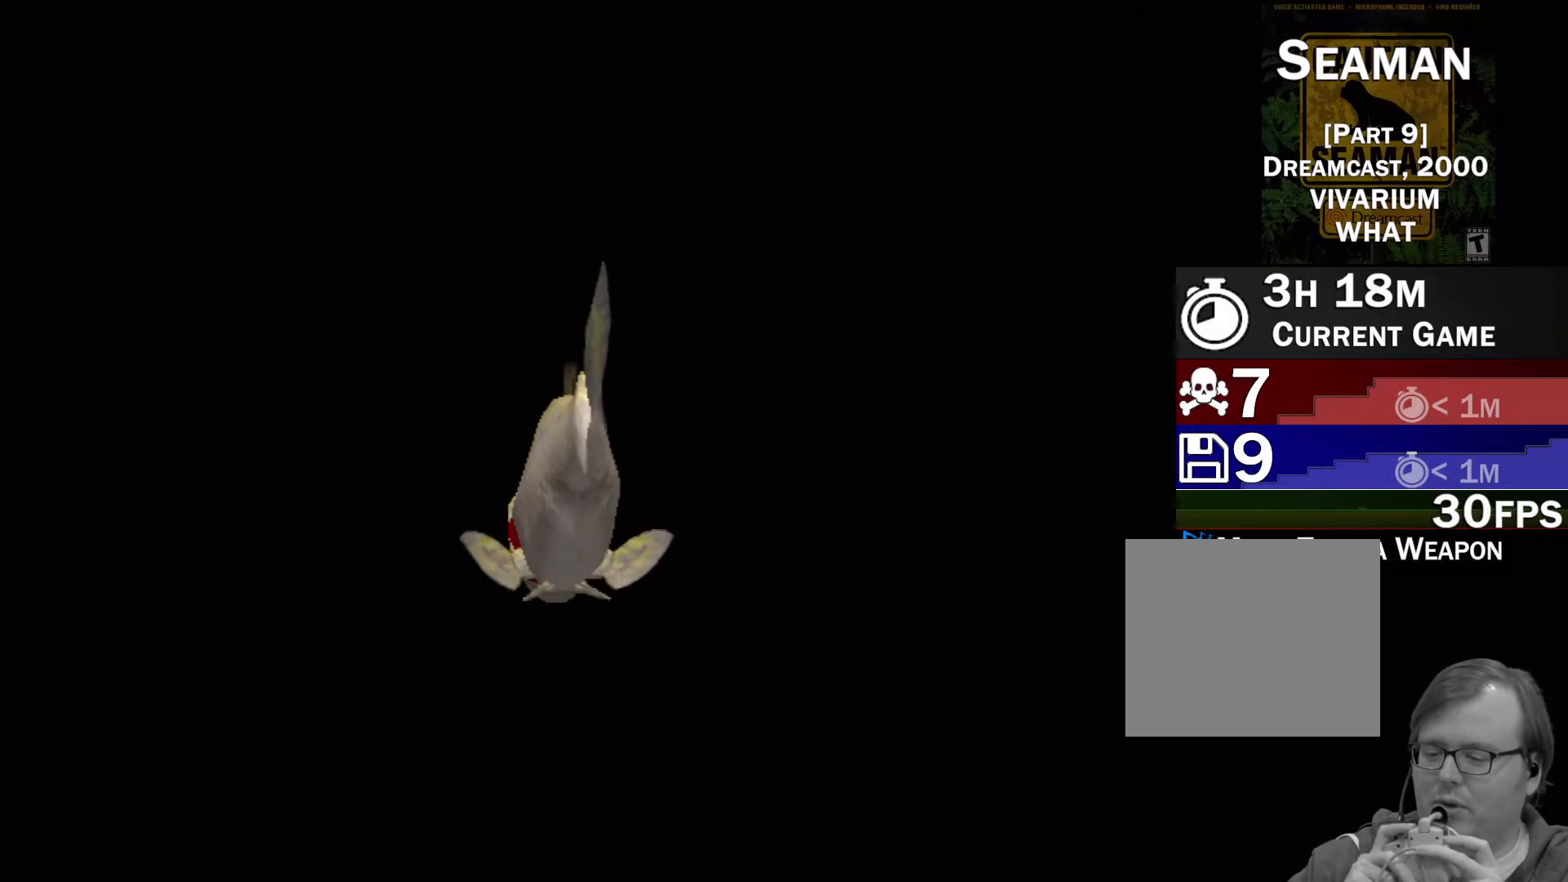
{"buttons": ["A"], "left_stick": "center", "events": []}
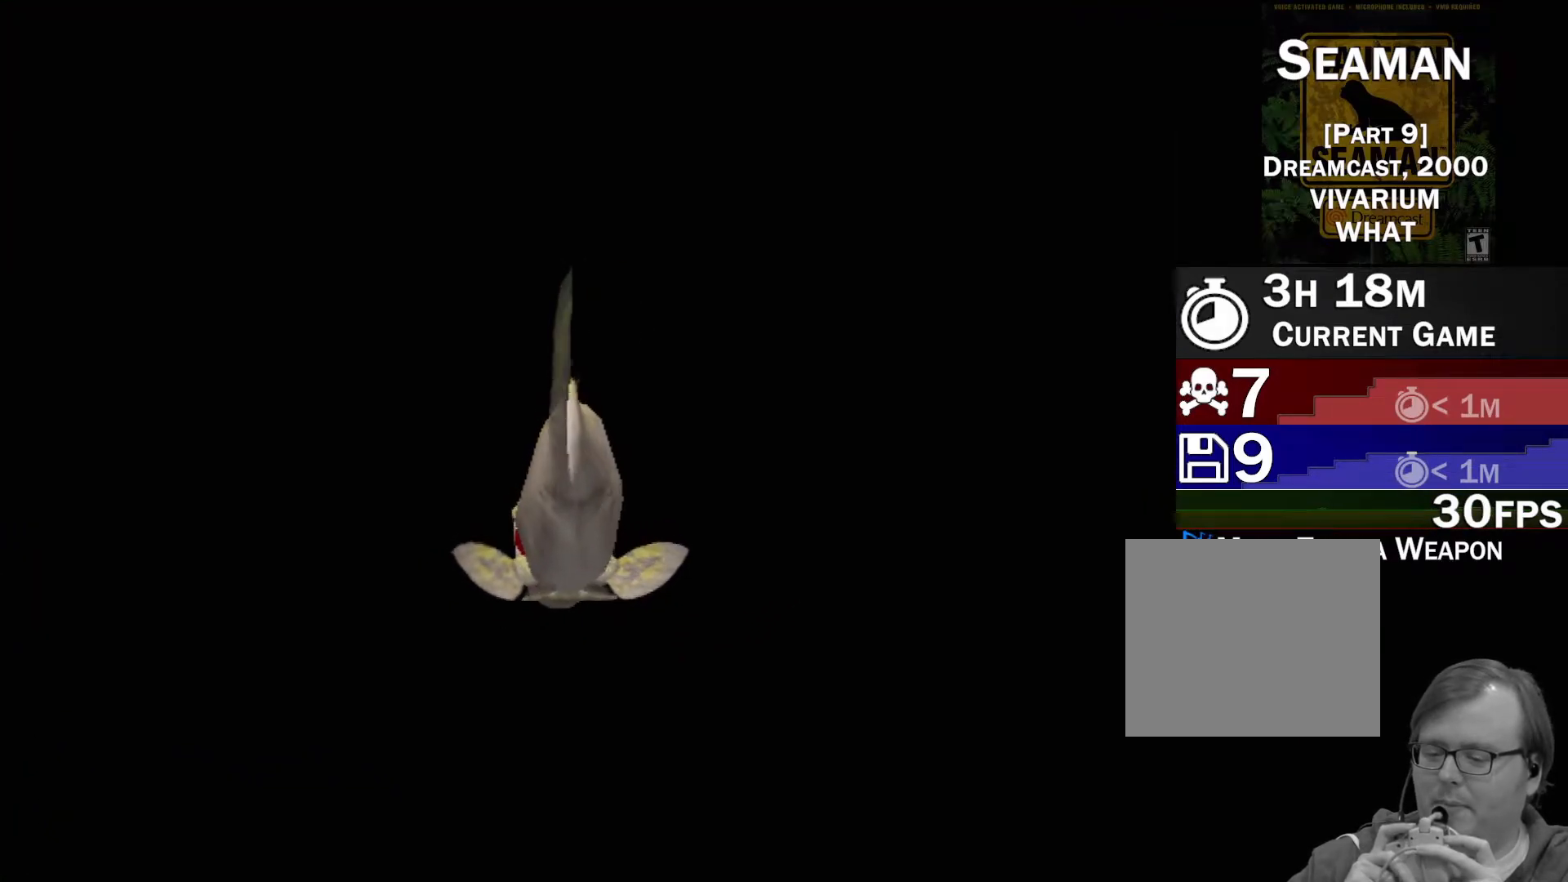
{"buttons": [], "left_stick": "center", "events": [[217, "A", "up"]]}